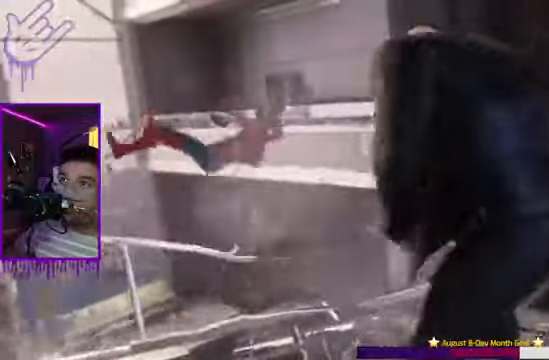
Gameplay with a controller (Xbox layout); each line is a JSON object with the inputs held at the frame after it. "events" lists button and stick changes between this image and that frame as [ms after this image, input, new state], when the widget could be followed in between. Not read: L3 R3.
{"buttons": [], "left_stick": "center", "right_stick": "center", "events": [[233, "right_stick", "right"], [500, "right_stick", "center"]]}
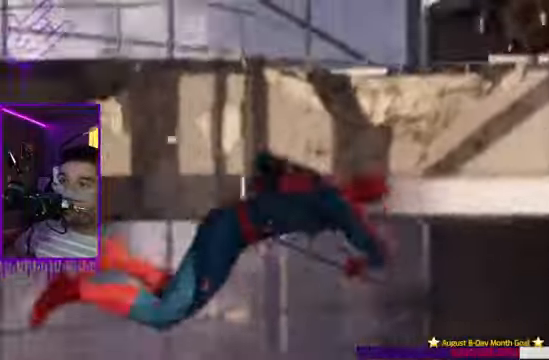
{"buttons": [], "left_stick": "center", "right_stick": "left"}
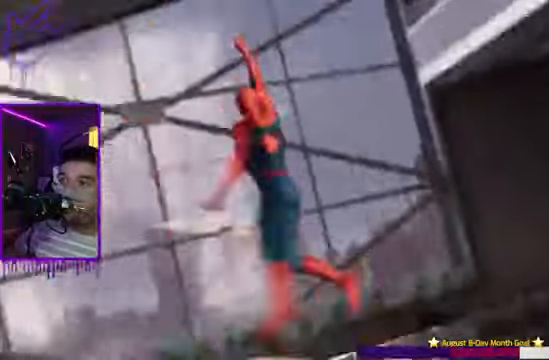
{"buttons": [], "left_stick": "center", "right_stick": "left", "events": []}
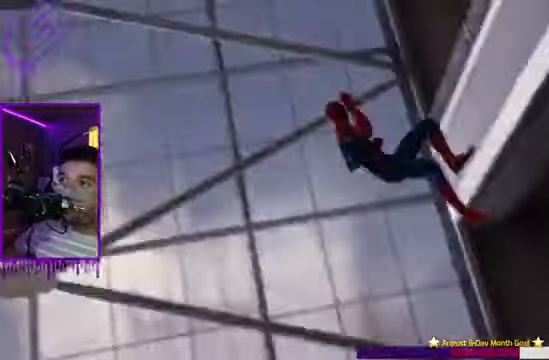
{"buttons": [], "left_stick": "center", "right_stick": "center", "events": [[134, "right_stick", "center"]]}
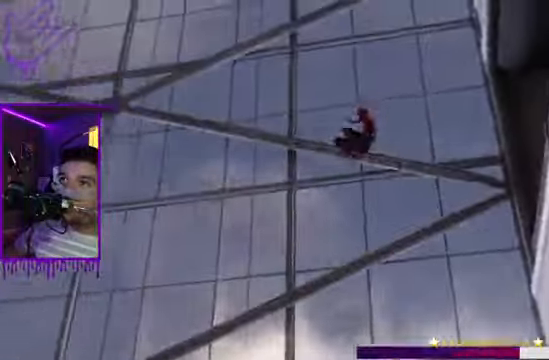
{"buttons": [], "left_stick": "center", "right_stick": "center", "events": []}
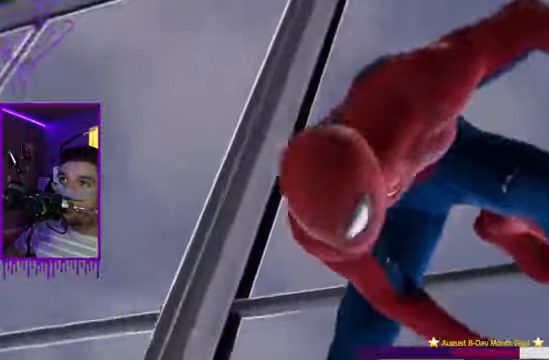
{"buttons": [], "left_stick": "center", "right_stick": "center", "events": []}
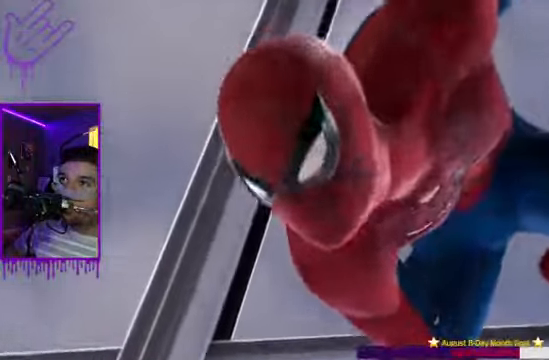
{"buttons": [], "left_stick": "center", "right_stick": "center", "events": []}
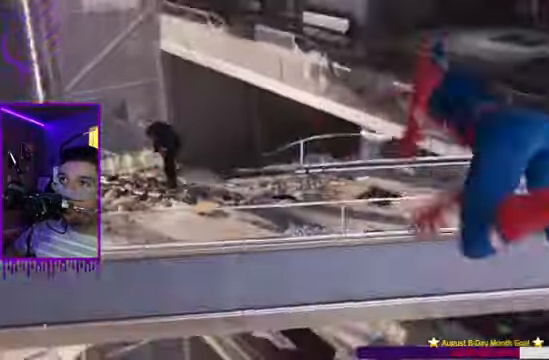
{"buttons": [], "left_stick": "center", "right_stick": "center"}
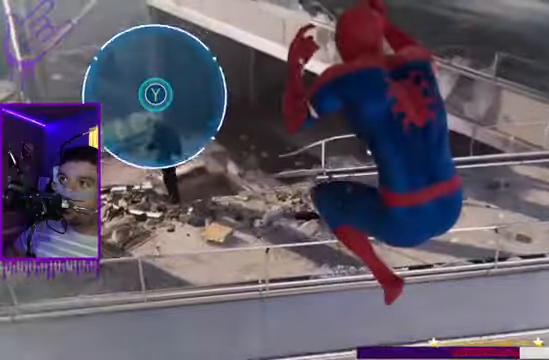
{"buttons": [], "left_stick": "center", "right_stick": "center", "events": []}
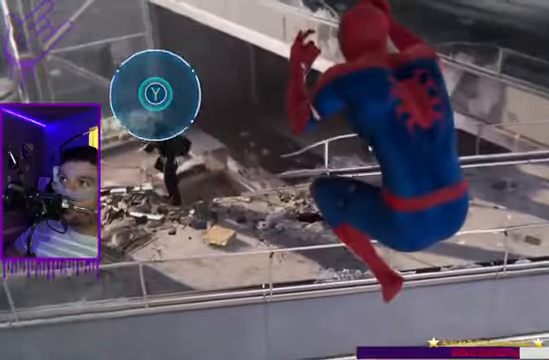
{"buttons": [], "left_stick": "center", "right_stick": "center", "events": [[301, "Y", "down"], [367, "Y", "up"]]}
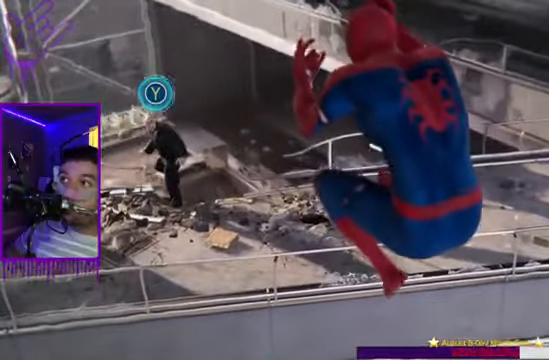
{"buttons": [], "left_stick": "center", "right_stick": "center", "events": [[267, "Y", "down"], [400, "Y", "up"]]}